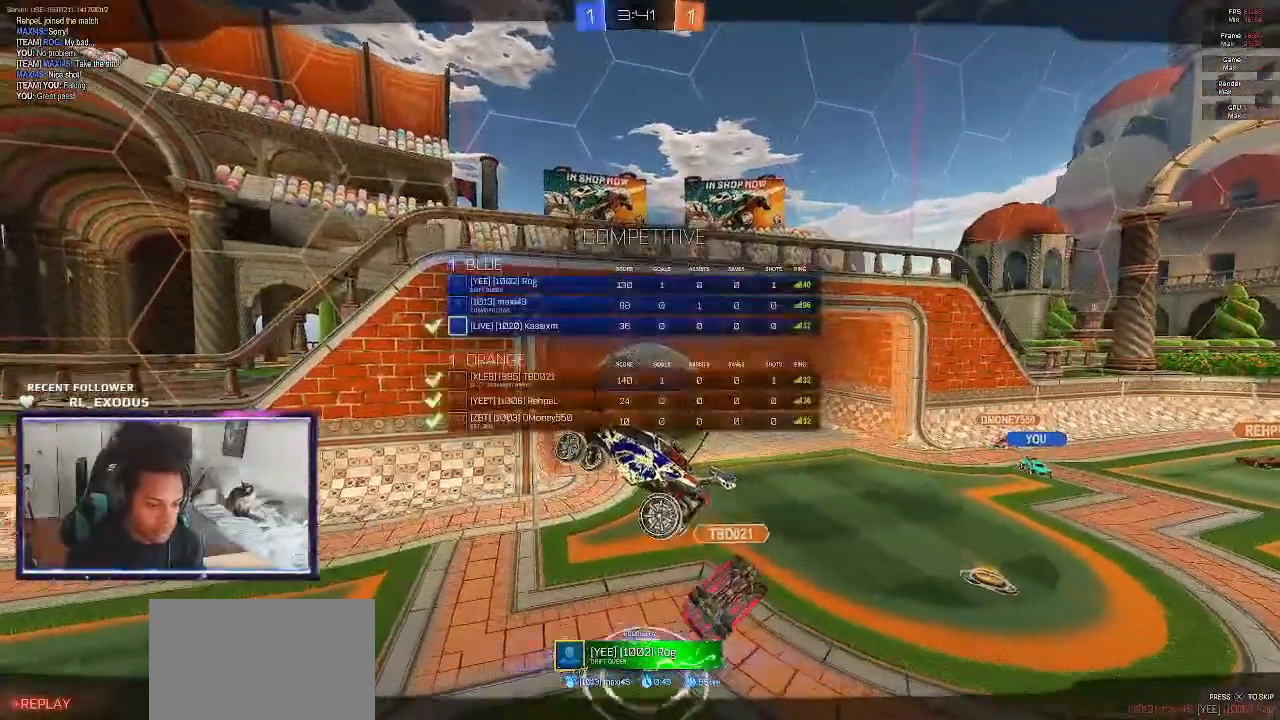
Gameplay with a controller (PlayStation layout); each line is a JSON object with the inputs held at the frame after it. "events" lists button and stick changes between this image and that frame as [ms after this image, input, new state], when the widget could be followed in between. Not read: HOME.
{"buttons": ["SELECT"], "left_stick": "center", "right_stick": "center", "events": []}
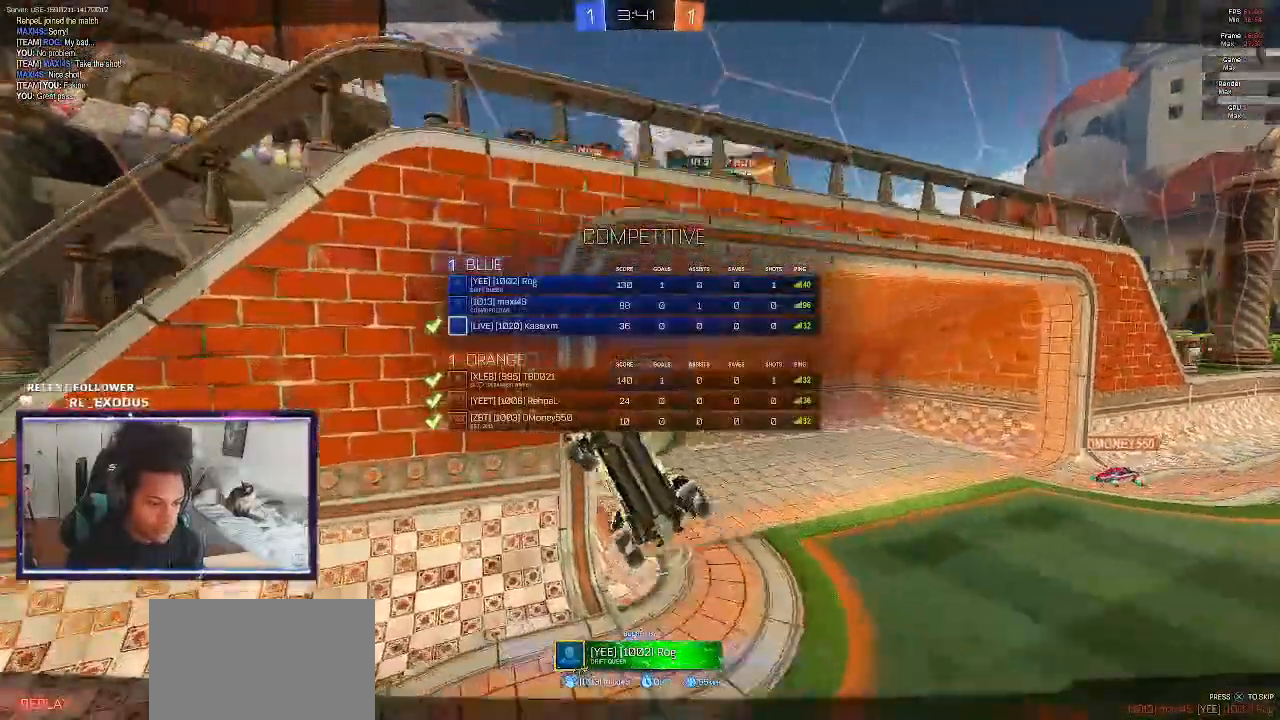
{"buttons": ["SELECT"], "left_stick": "center", "right_stick": "center", "events": []}
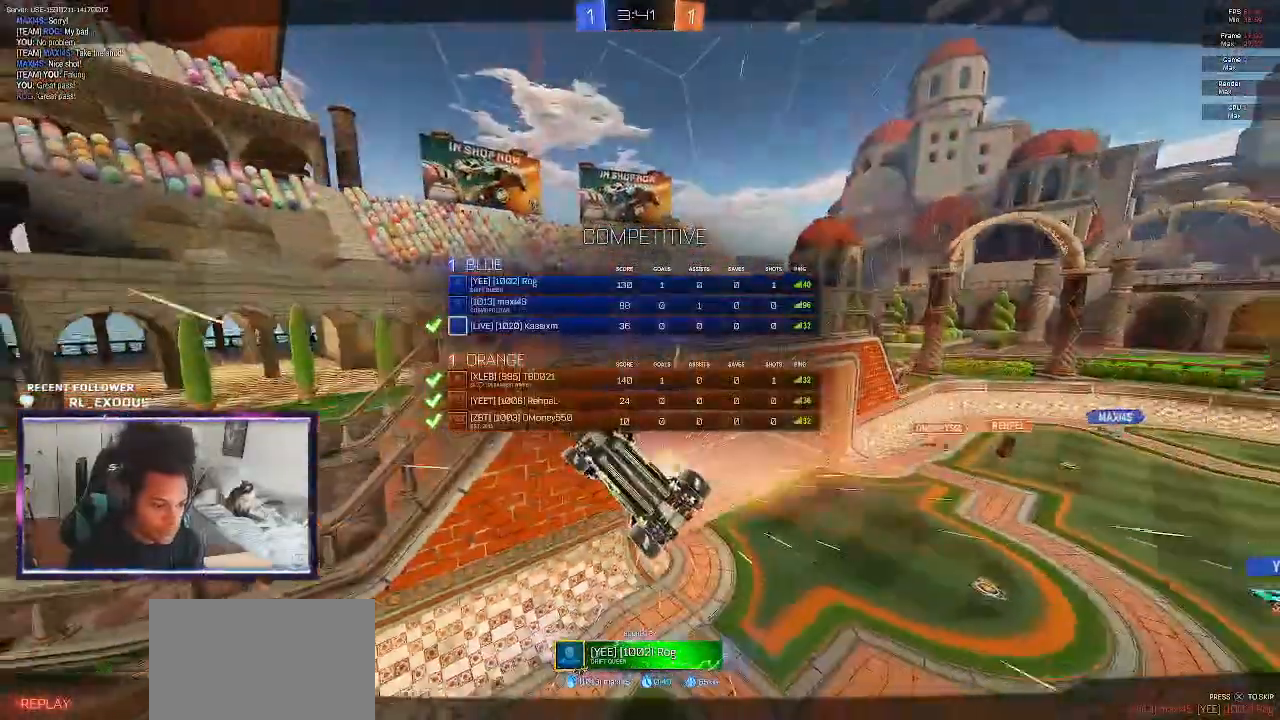
{"buttons": [], "left_stick": "center", "right_stick": "center", "events": [[467, "SELECT", "up"]]}
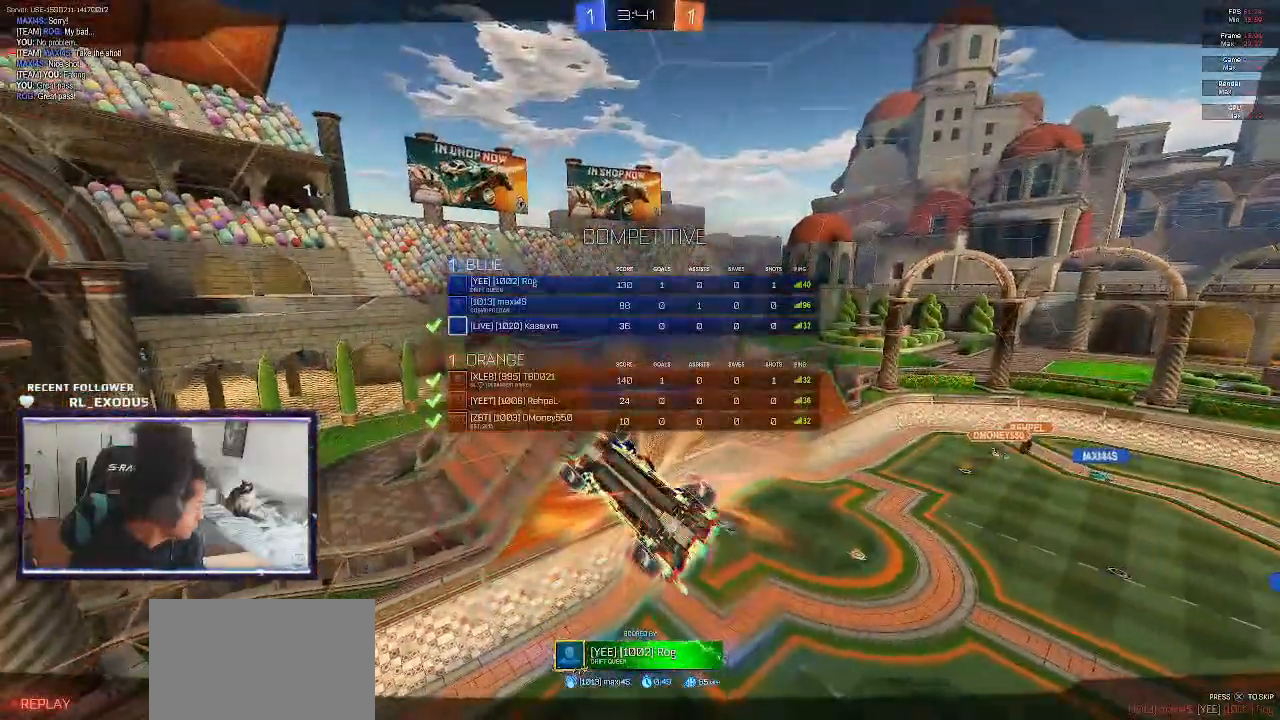
{"buttons": [], "left_stick": "center", "right_stick": "center", "events": [[233, "CROSS", "down"], [300, "CROSS", "up"]]}
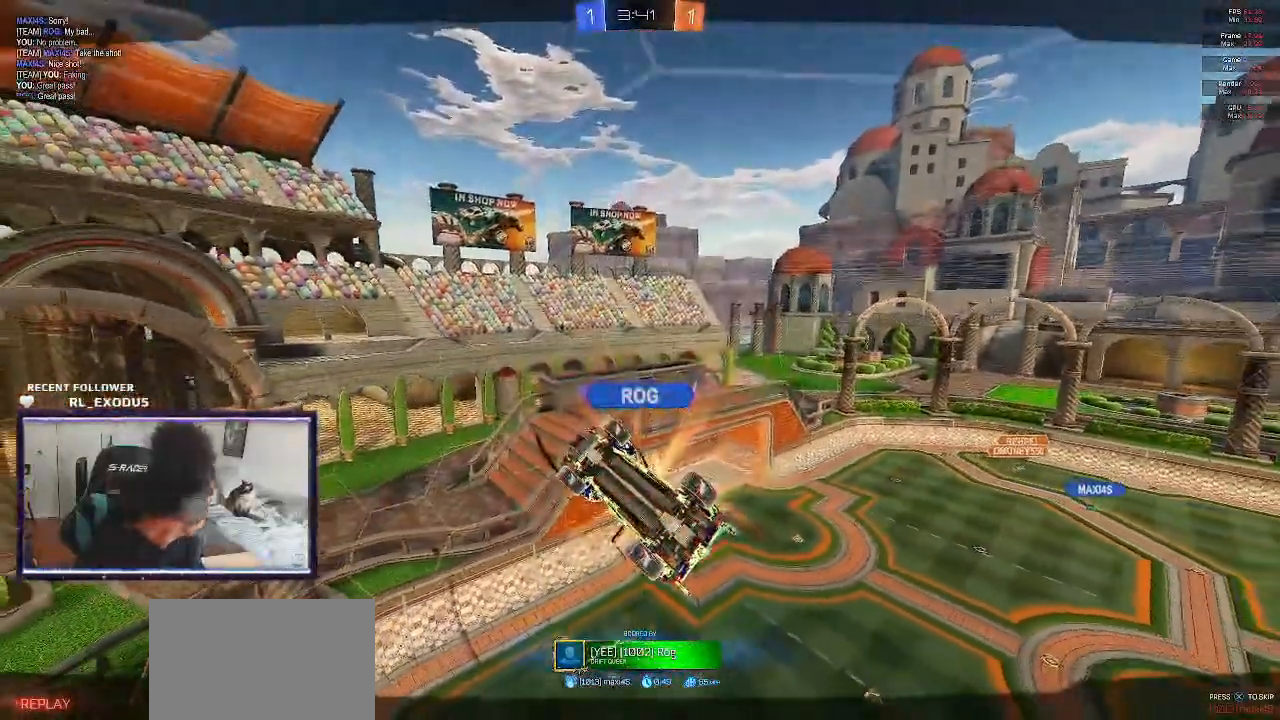
{"buttons": [], "left_stick": "center", "right_stick": "center", "events": [[100, "CROSS", "down"], [133, "CROSS", "up"], [367, "CROSS", "down"], [433, "CROSS", "up"]]}
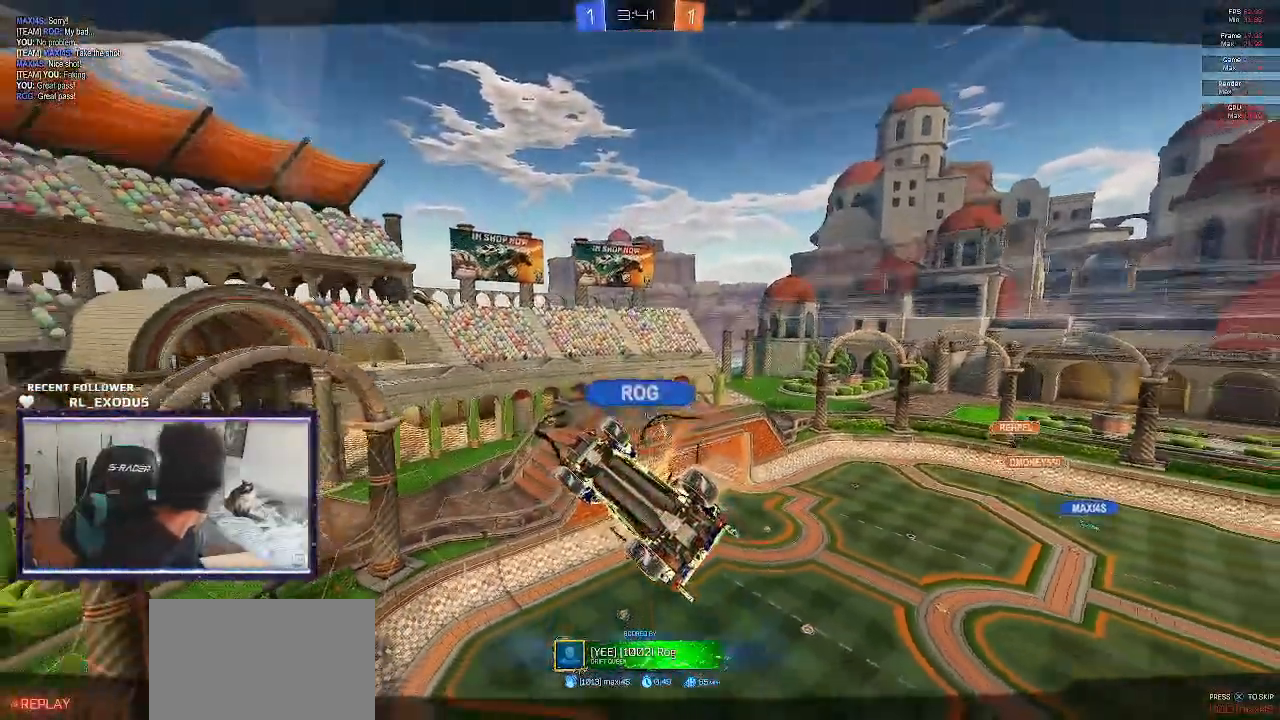
{"buttons": ["CROSS"], "left_stick": "center", "right_stick": "center", "events": [[67, "CROSS", "down"], [233, "CROSS", "up"], [300, "CROSS", "down"], [433, "CROSS", "up"], [467, "CROSS", "down"]]}
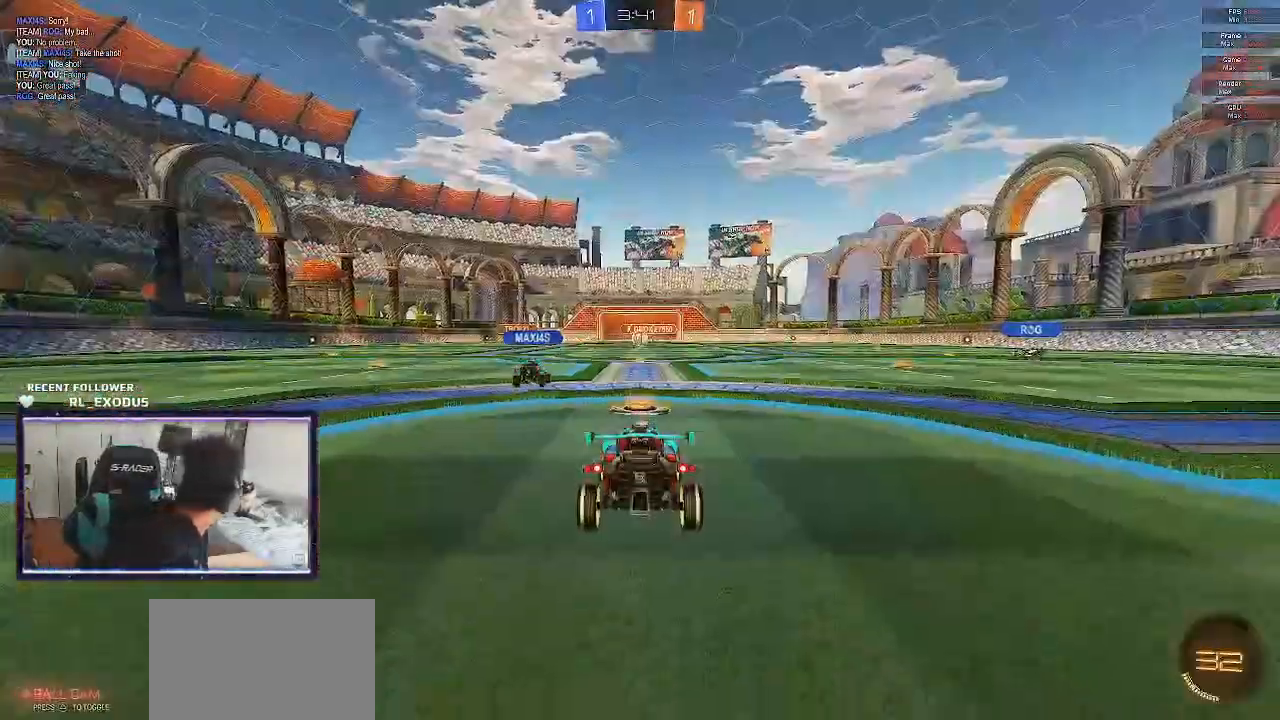
{"buttons": ["CROSS"], "left_stick": "center", "right_stick": "center", "events": [[300, "CROSS", "up"], [467, "CROSS", "down"]]}
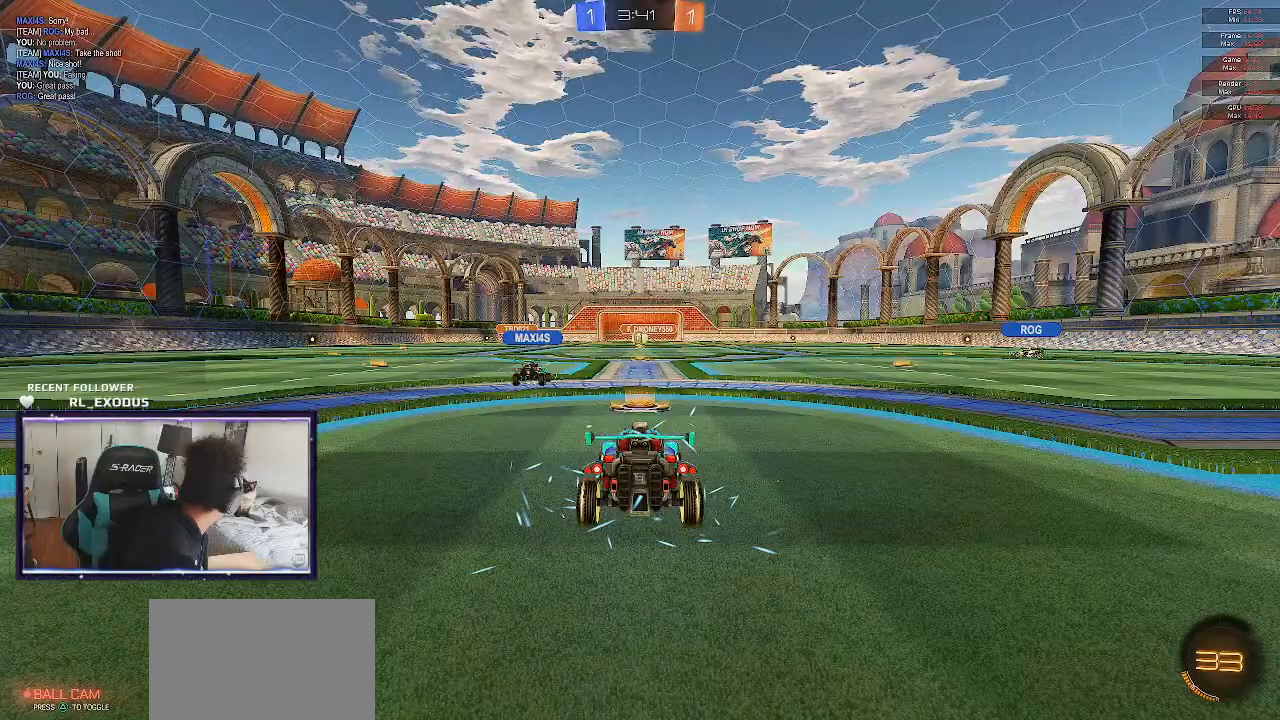
{"buttons": [], "left_stick": "center", "right_stick": "center", "events": [[67, "CROSS", "up"], [133, "CROSS", "down"], [233, "CROSS", "up"]]}
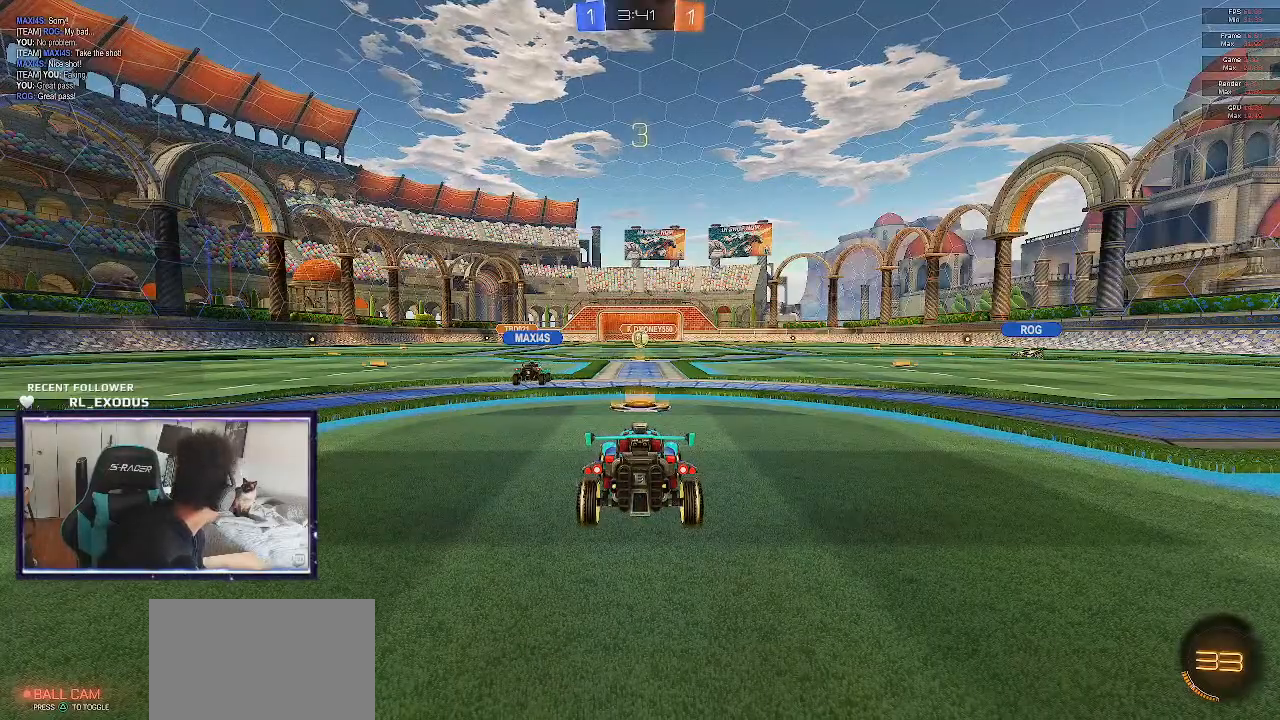
{"buttons": [], "left_stick": "center", "right_stick": "center", "events": []}
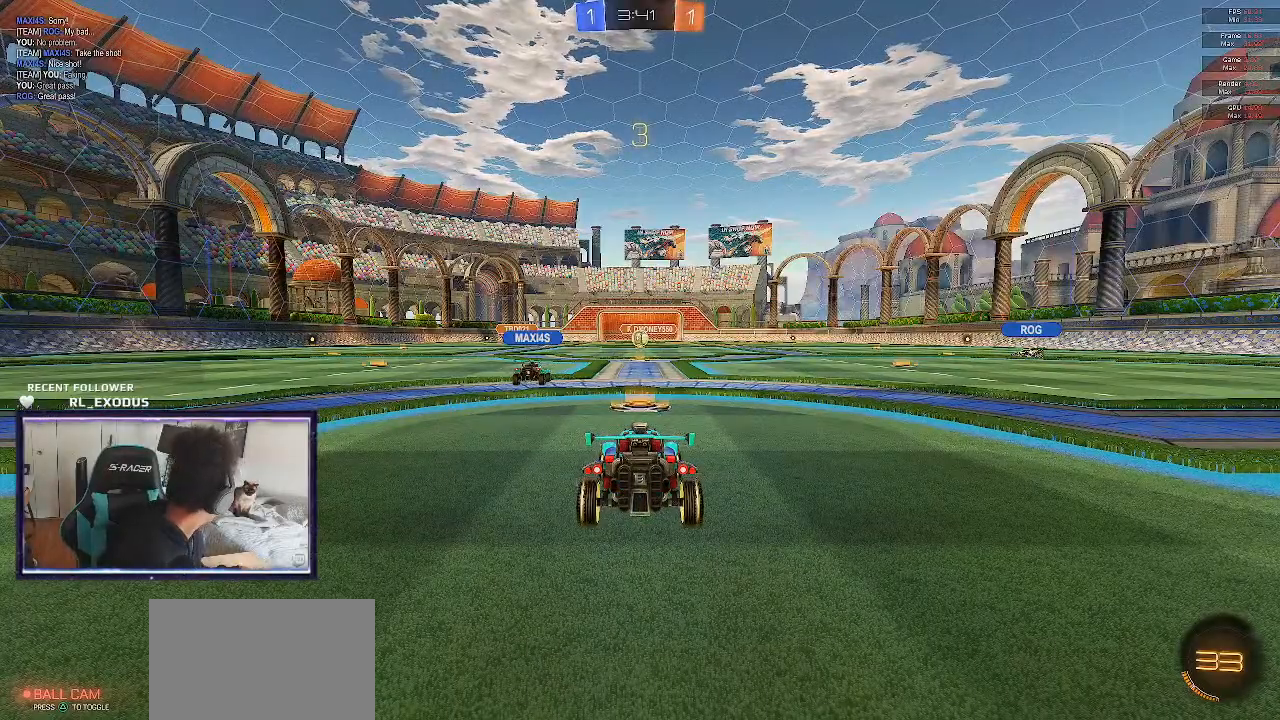
{"buttons": [], "left_stick": "center", "right_stick": "center", "events": []}
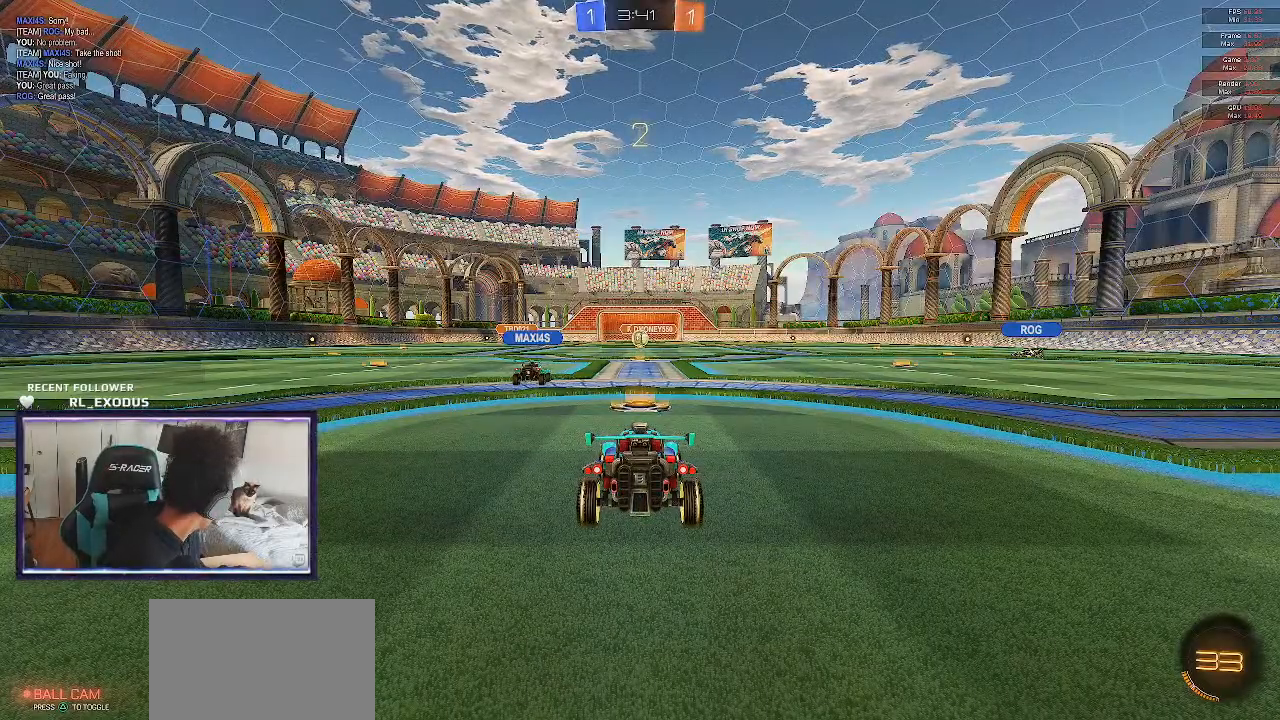
{"buttons": [], "left_stick": "center", "right_stick": "center", "events": []}
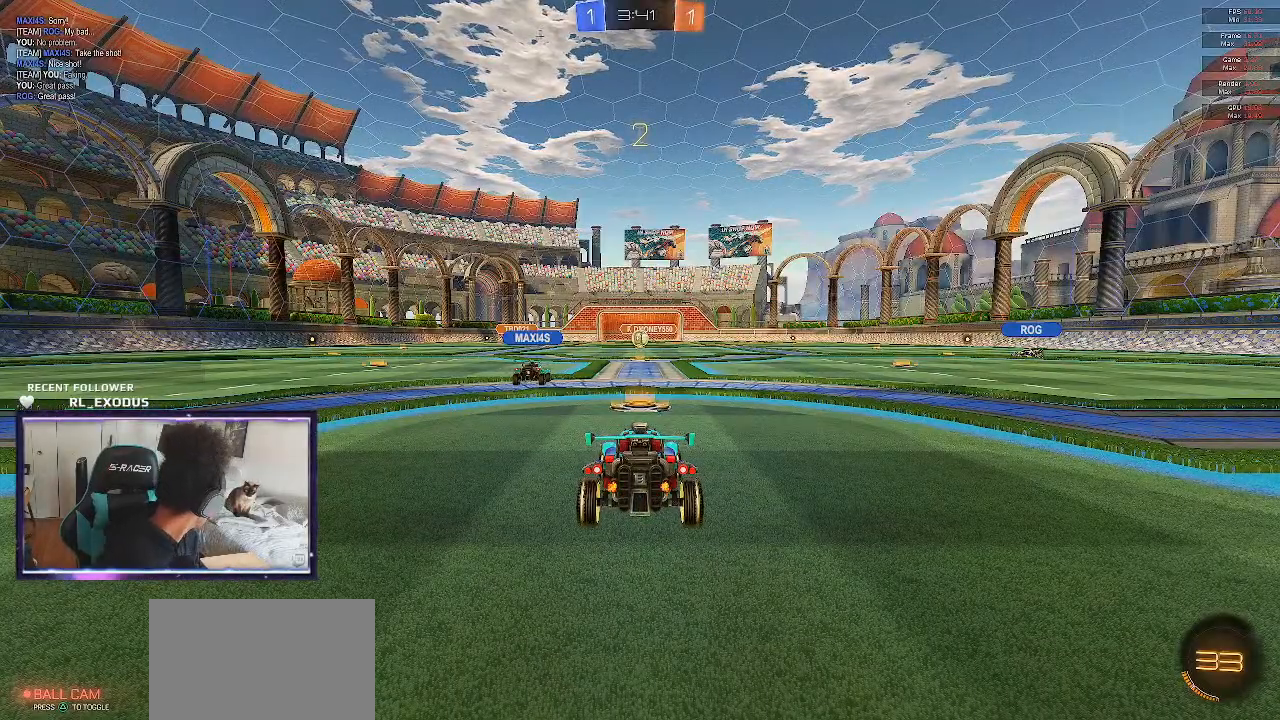
{"buttons": [], "left_stick": "center", "right_stick": "center", "events": []}
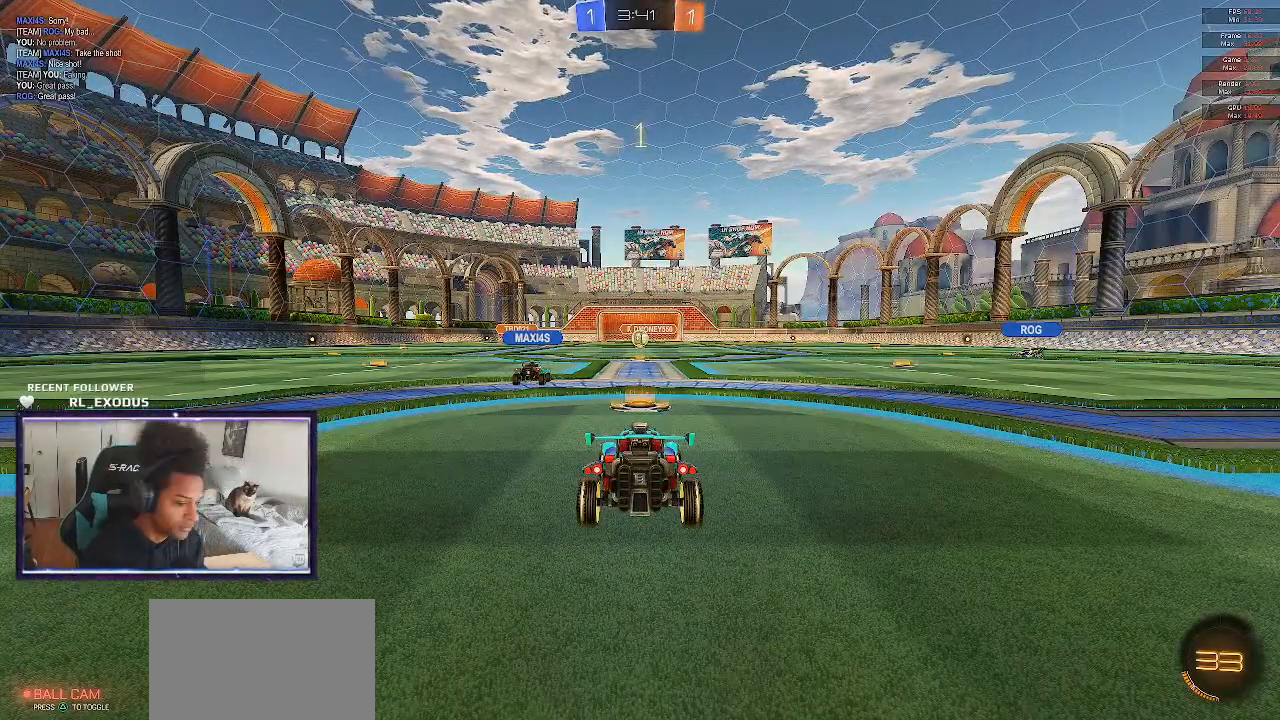
{"buttons": ["R2"], "left_stick": "center", "right_stick": "center", "events": [[133, "R2", "down"]]}
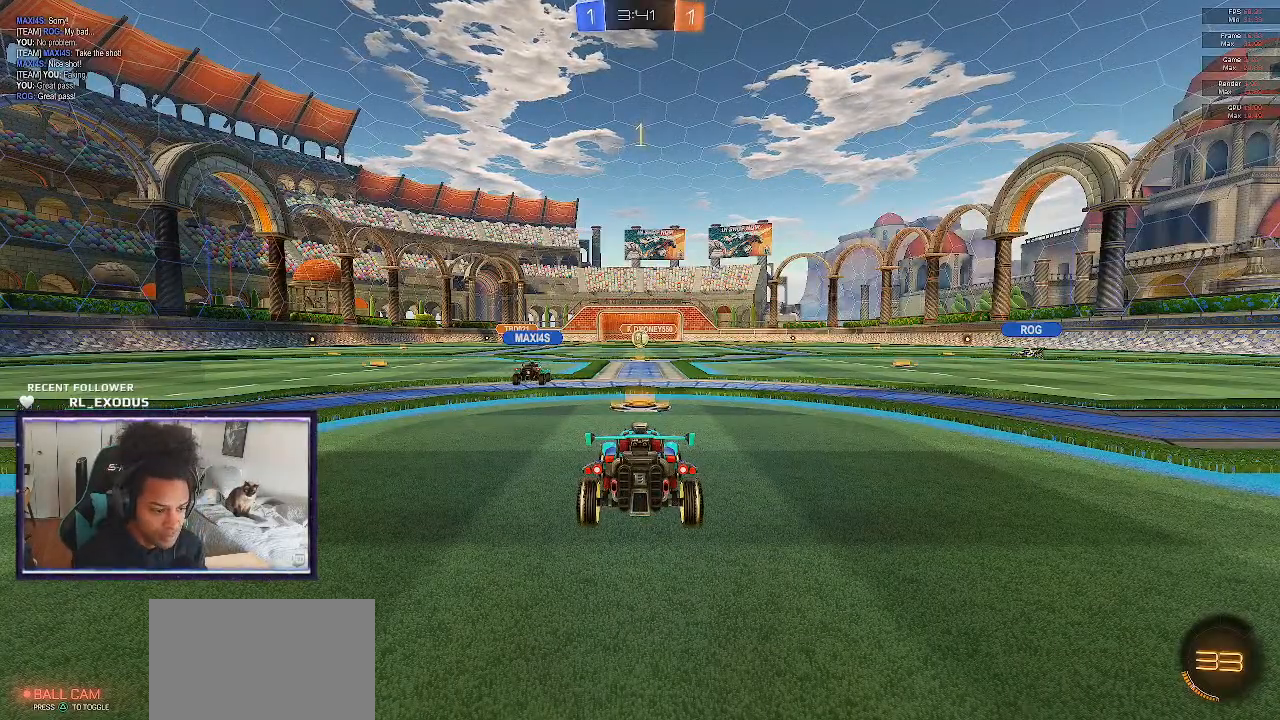
{"buttons": ["R2"], "left_stick": "center", "right_stick": "center", "events": []}
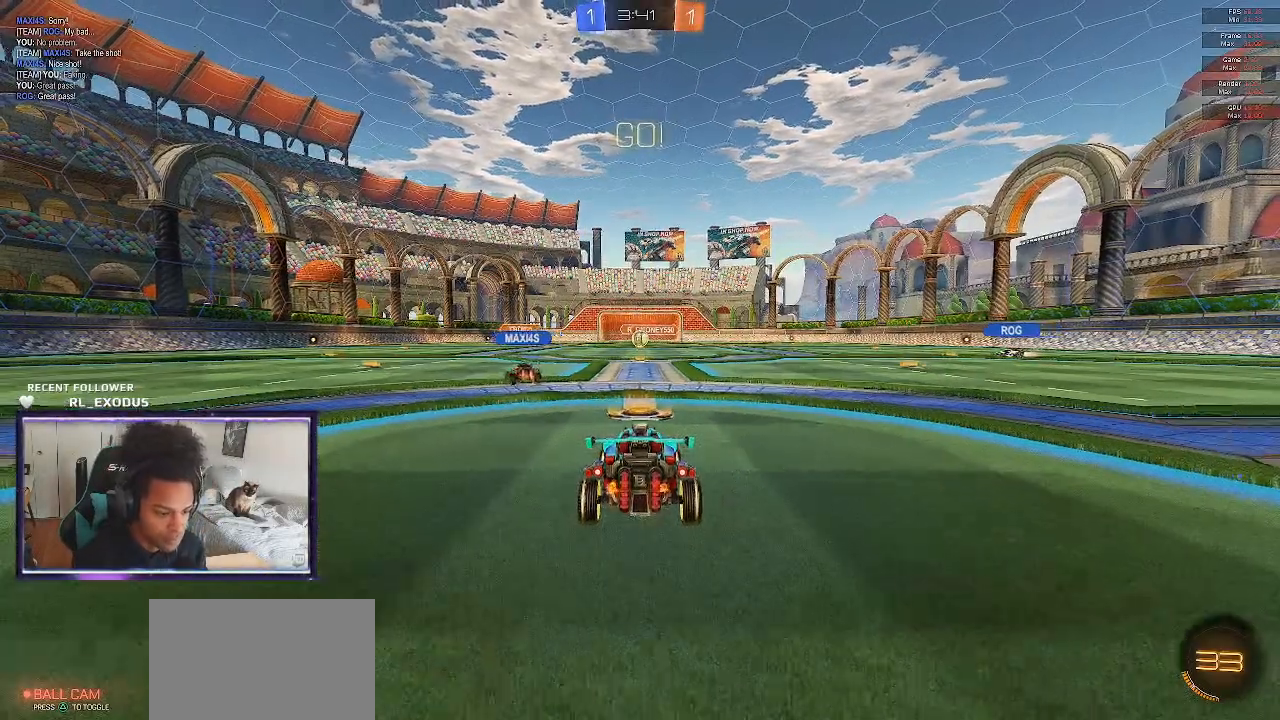
{"buttons": ["R2"], "left_stick": "up", "right_stick": "center", "events": [[67, "left_stick", "up"], [133, "CROSS", "down"], [200, "CROSS", "up"], [267, "CROSS", "down"], [400, "CROSS", "up"]]}
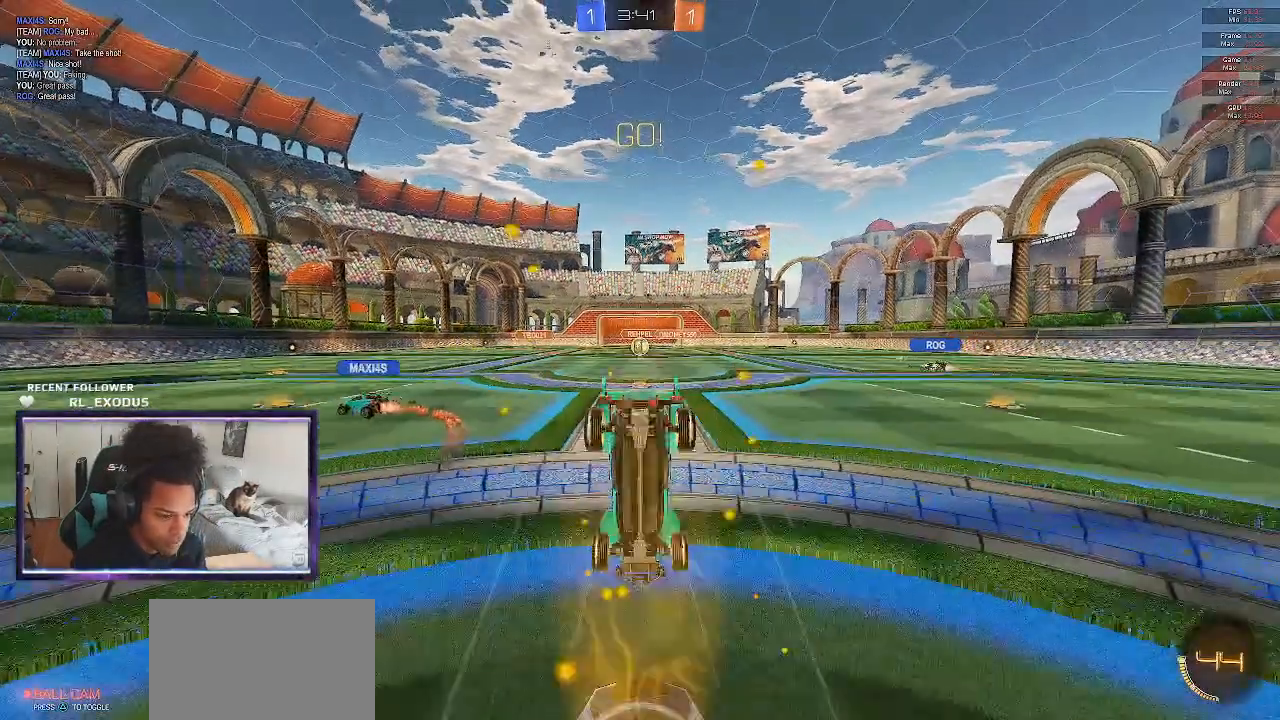
{"buttons": ["R2"], "left_stick": "center", "right_stick": "center", "events": [[200, "left_stick", "center"]]}
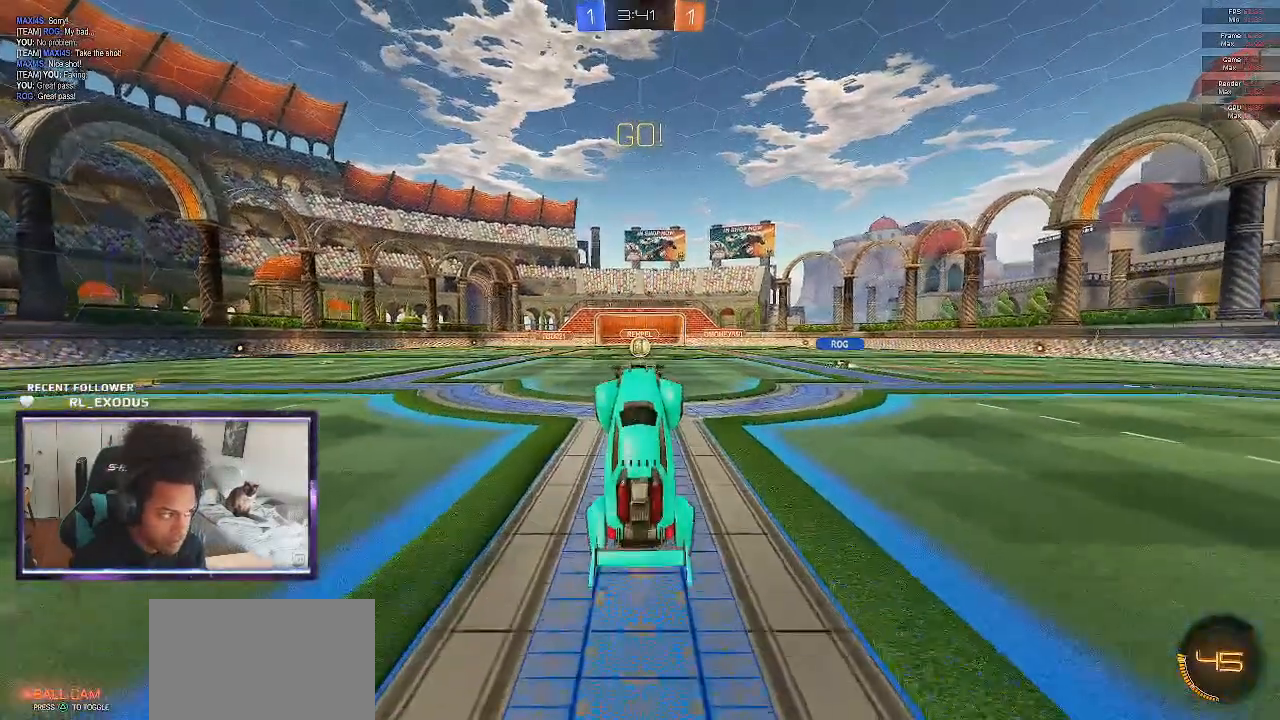
{"buttons": ["R2"], "left_stick": "center", "right_stick": "center", "events": []}
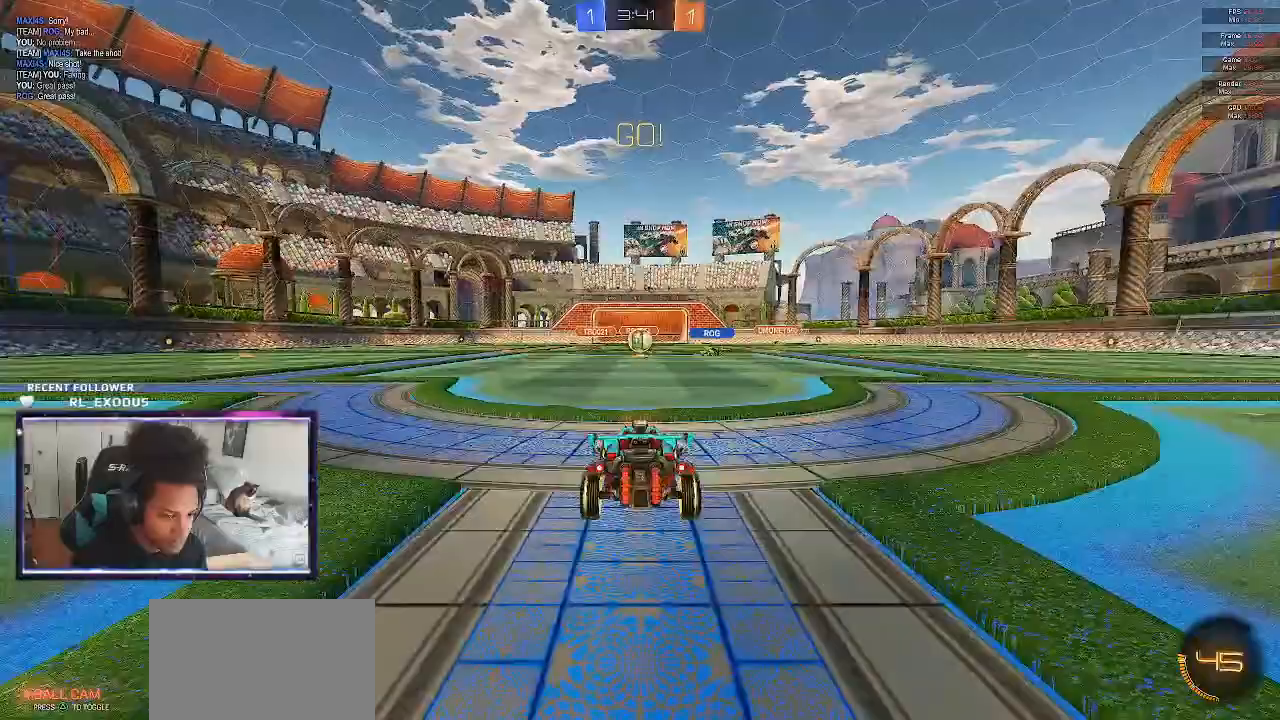
{"buttons": ["R2"], "left_stick": "center", "right_stick": "center", "events": []}
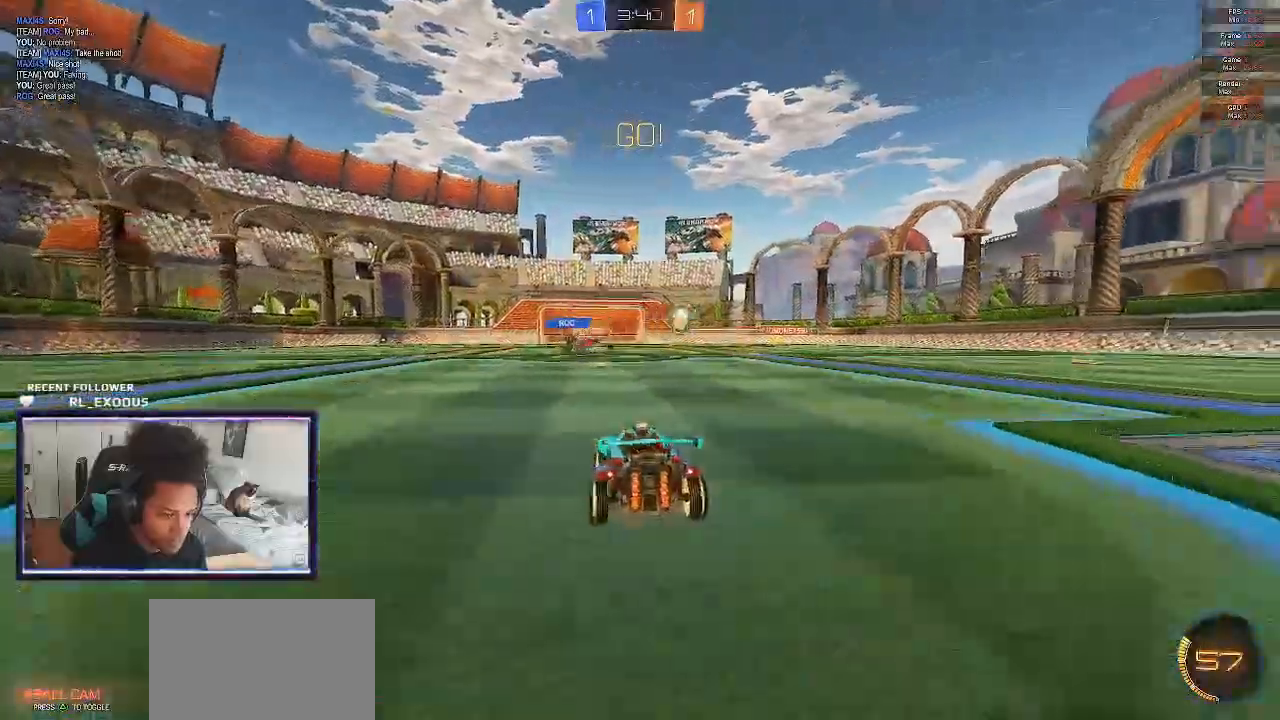
{"buttons": ["R2"], "left_stick": "right", "right_stick": "center", "events": [[167, "left_stick", "right"]]}
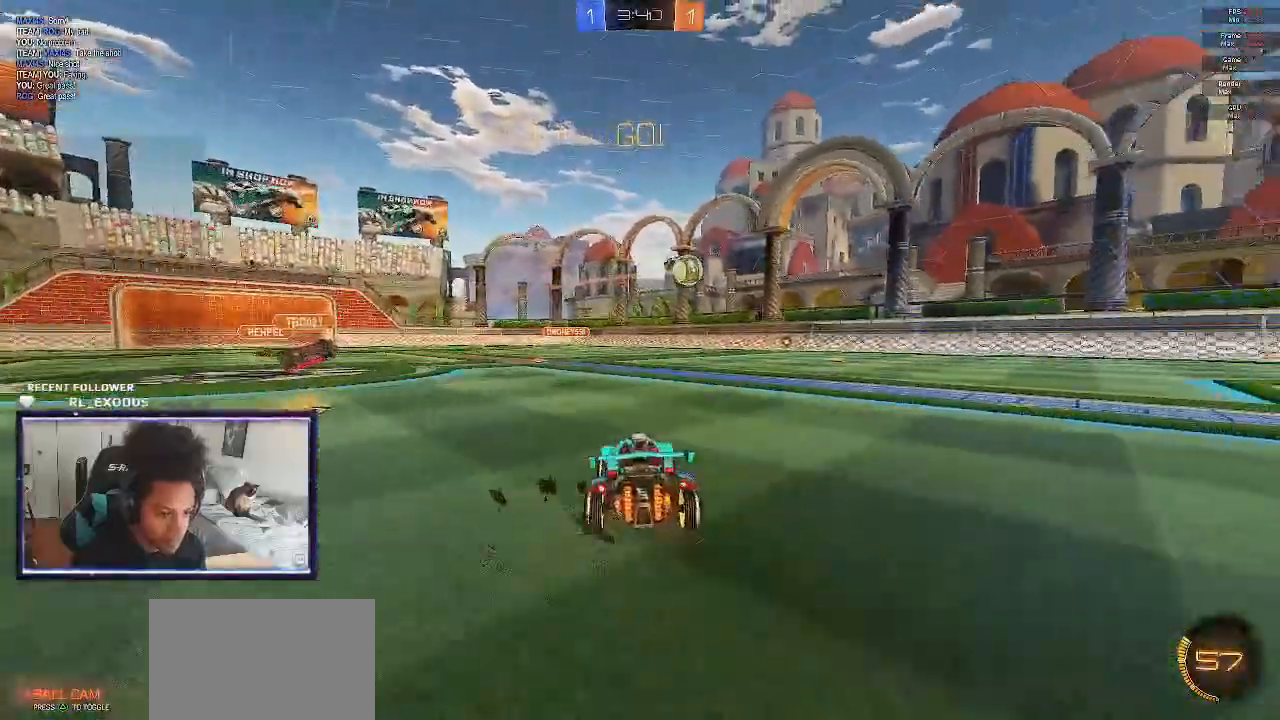
{"buttons": ["SQUARE", "R2"], "left_stick": "center", "right_stick": "center", "events": [[100, "SQUARE", "down"], [200, "left_stick", "center"], [233, "SQUARE", "up"], [333, "SQUARE", "down"], [400, "SQUARE", "up"], [467, "SQUARE", "down"]]}
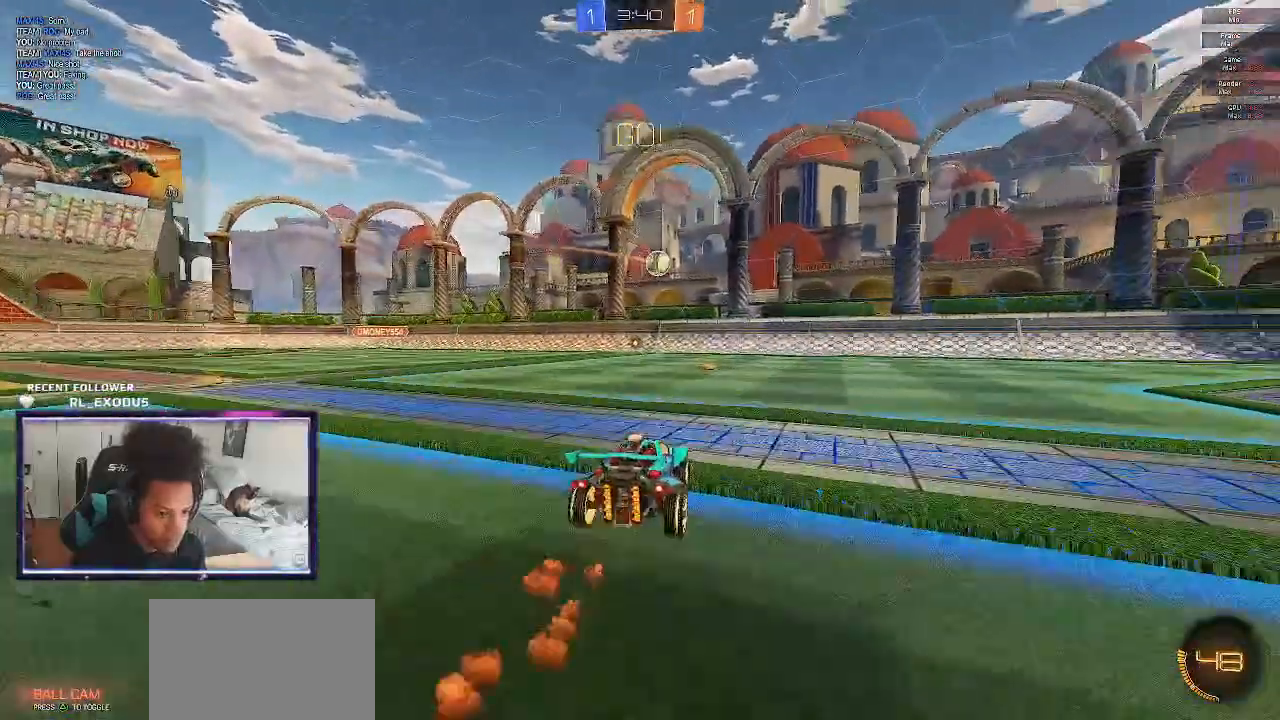
{"buttons": ["CROSS", "SQUARE", "R2"], "left_stick": "down", "right_stick": "center", "events": [[67, "SQUARE", "up"], [83, "left_stick", "left"], [267, "CROSS", "down"], [267, "SQUARE", "down"], [267, "left_stick", "down"]]}
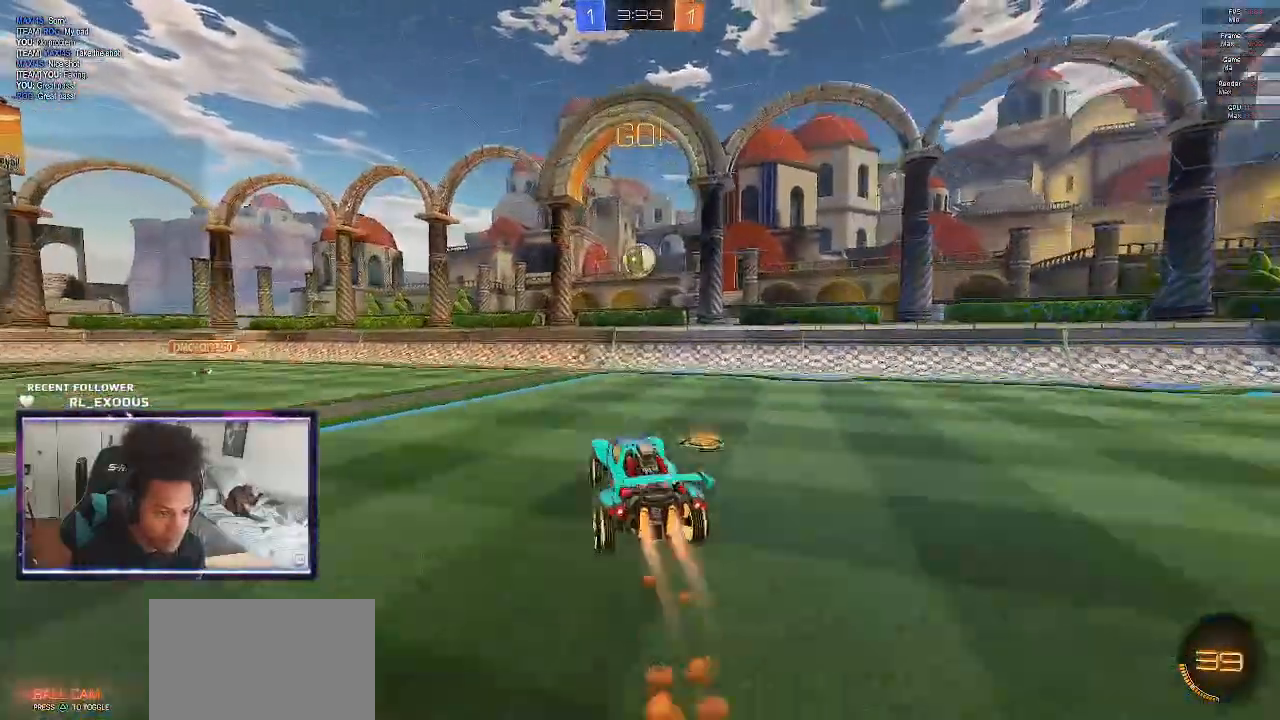
{"buttons": ["CROSS", "SQUARE", "L1", "R2"], "left_stick": "up-left", "right_stick": "center"}
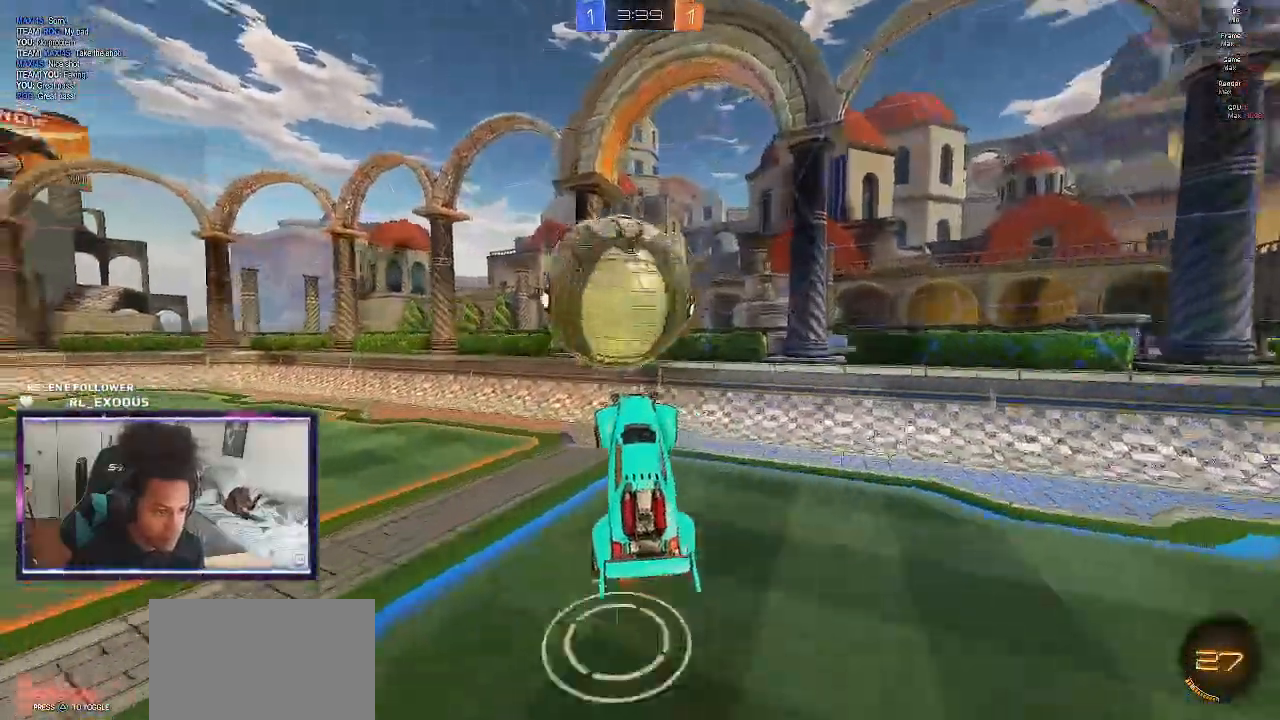
{"buttons": ["L1", "R2"], "left_stick": "up-left", "right_stick": "center", "events": [[333, "CROSS", "up"], [333, "SQUARE", "up"]]}
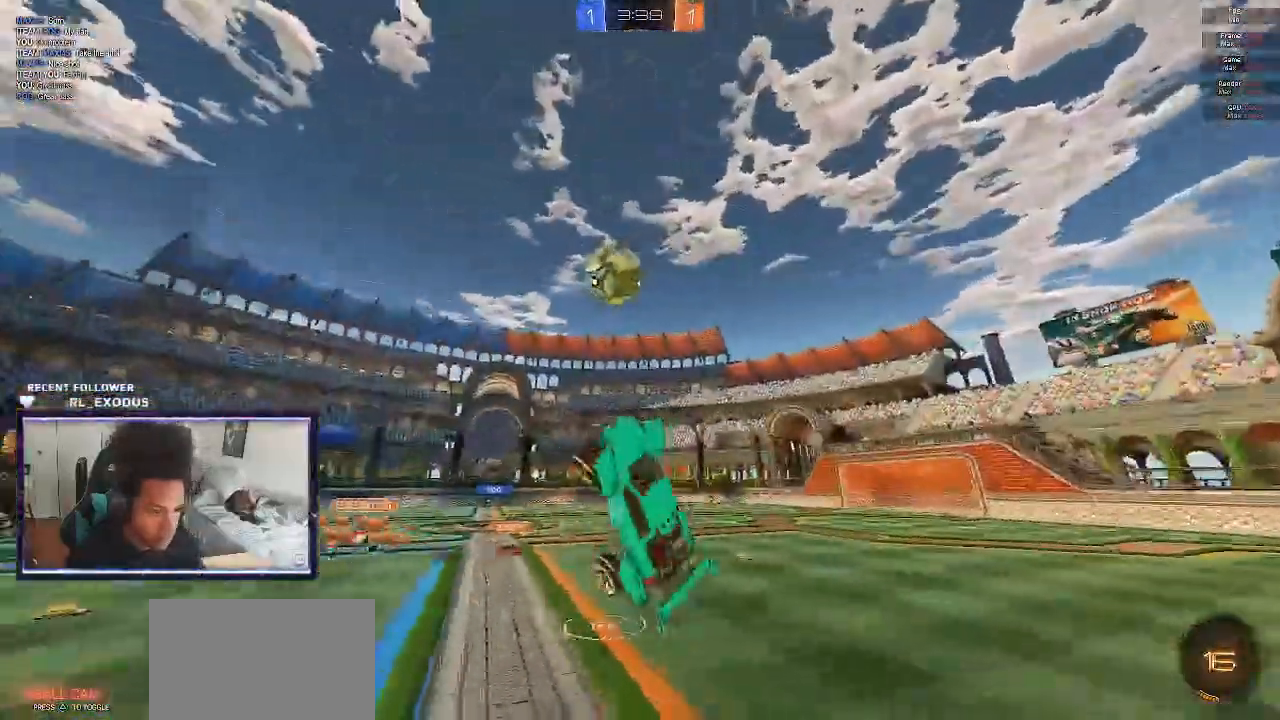
{"buttons": ["R2"], "left_stick": "left", "right_stick": "center", "events": [[133, "L1", "up"], [433, "left_stick", "left"]]}
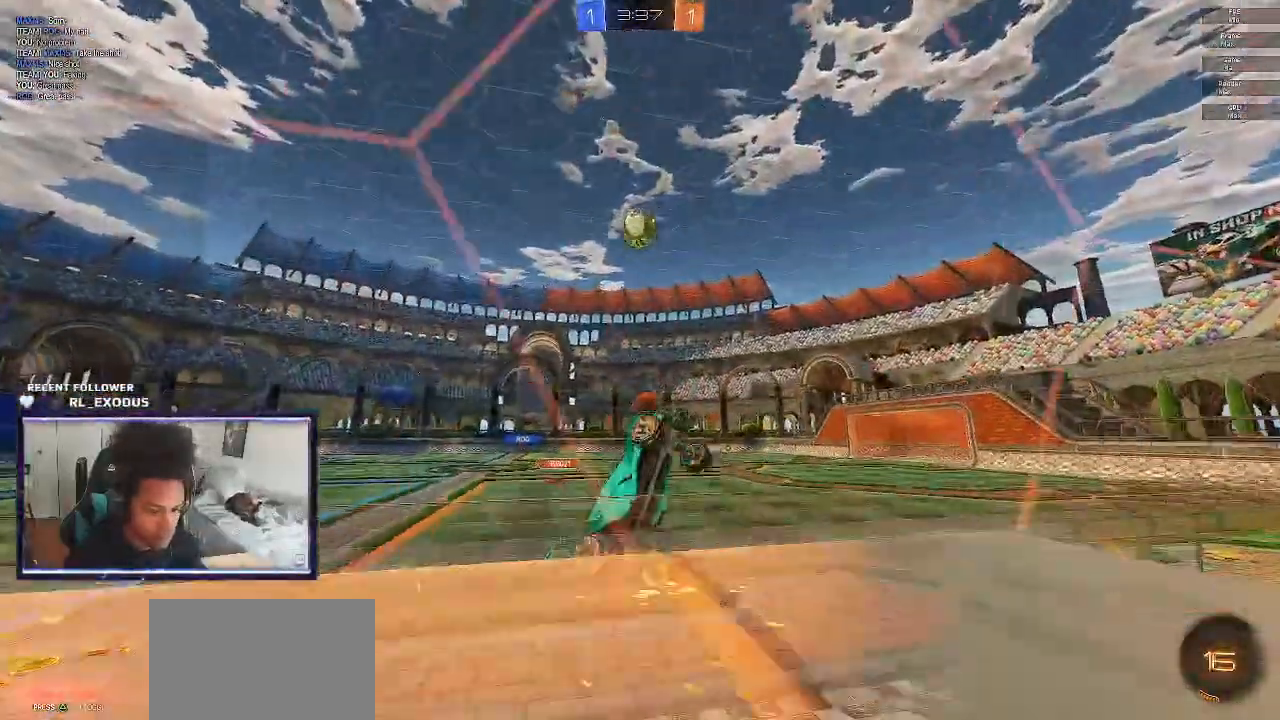
{"buttons": ["R2"], "left_stick": "left", "right_stick": "center", "events": []}
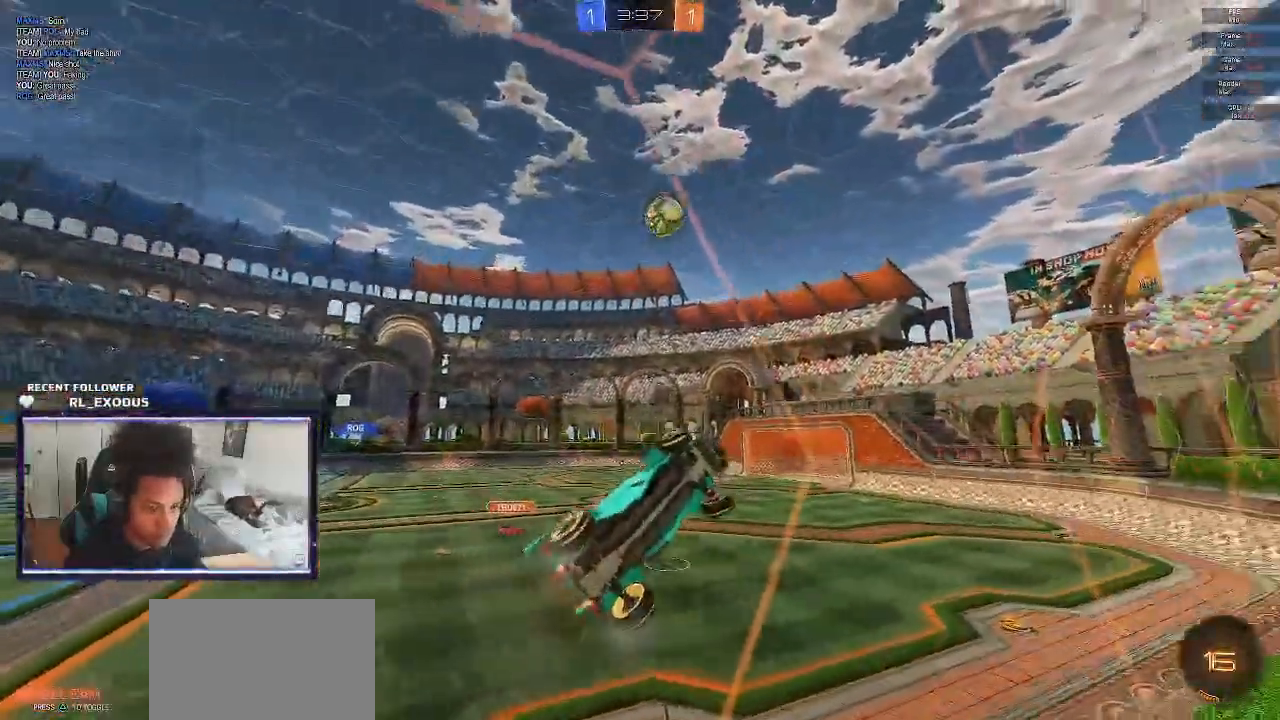
{"buttons": ["CROSS", "L1", "R2"], "left_stick": "down-right", "right_stick": "center", "events": [[500, "CROSS", "down"], [500, "L1", "down"], [500, "left_stick", "down-right"]]}
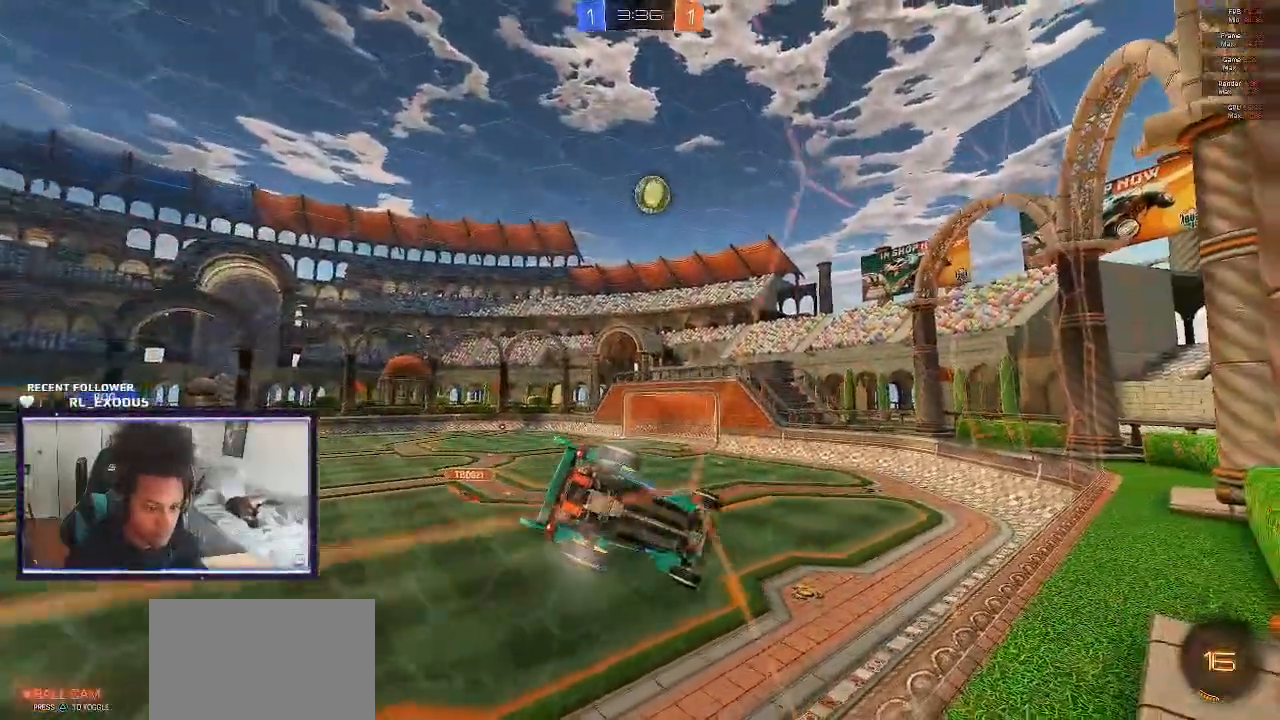
{"buttons": ["R2"], "left_stick": "center", "right_stick": "center", "events": [[267, "CROSS", "up"], [333, "L1", "up"], [350, "left_stick", "center"]]}
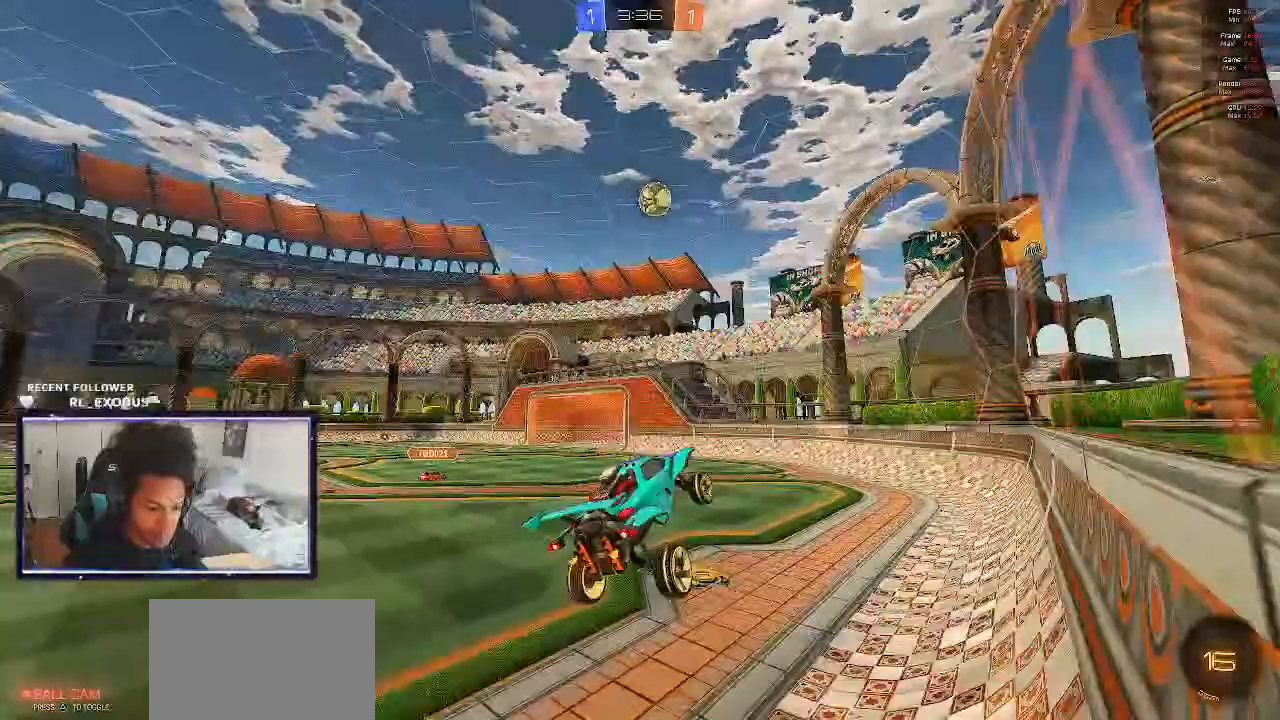
{"buttons": ["R2"], "left_stick": "center", "right_stick": "center", "events": [[83, "left_stick", "up"], [167, "CROSS", "down"], [267, "CROSS", "up"], [267, "left_stick", "center"]]}
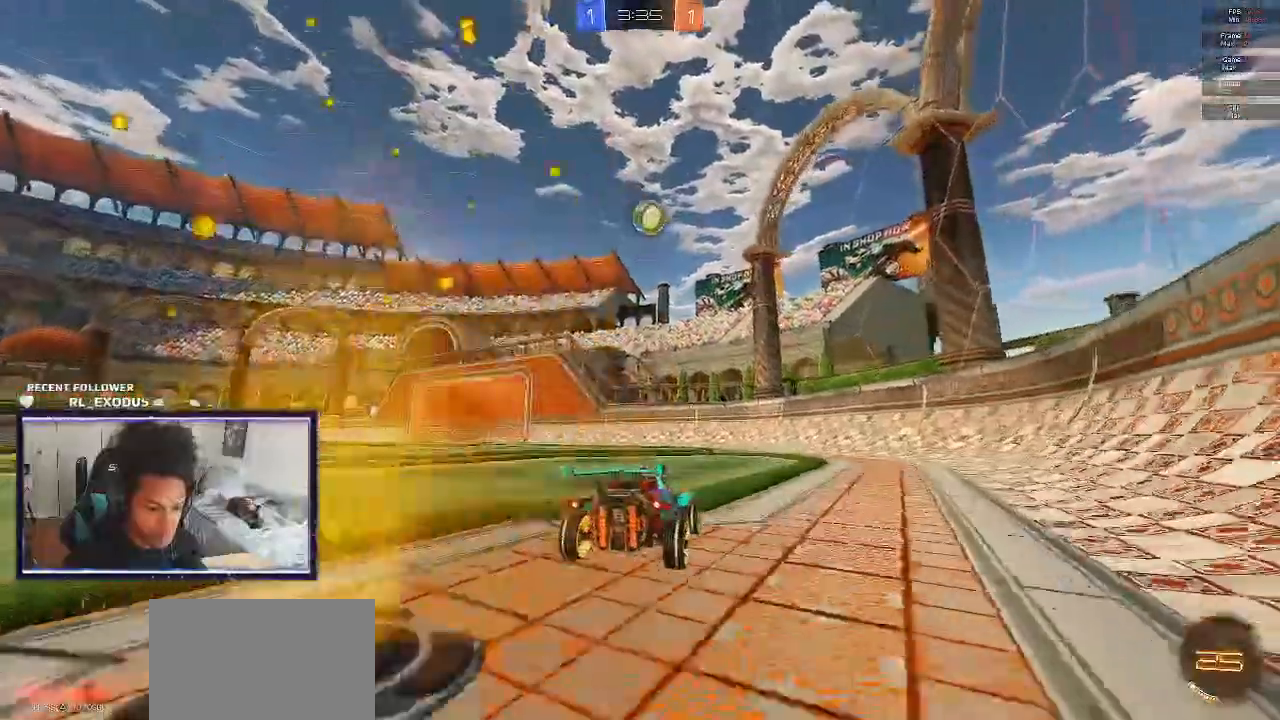
{"buttons": ["L2"], "left_stick": "left", "right_stick": "center", "events": [[333, "left_stick", "left"], [400, "R2", "up"], [500, "L2", "down"]]}
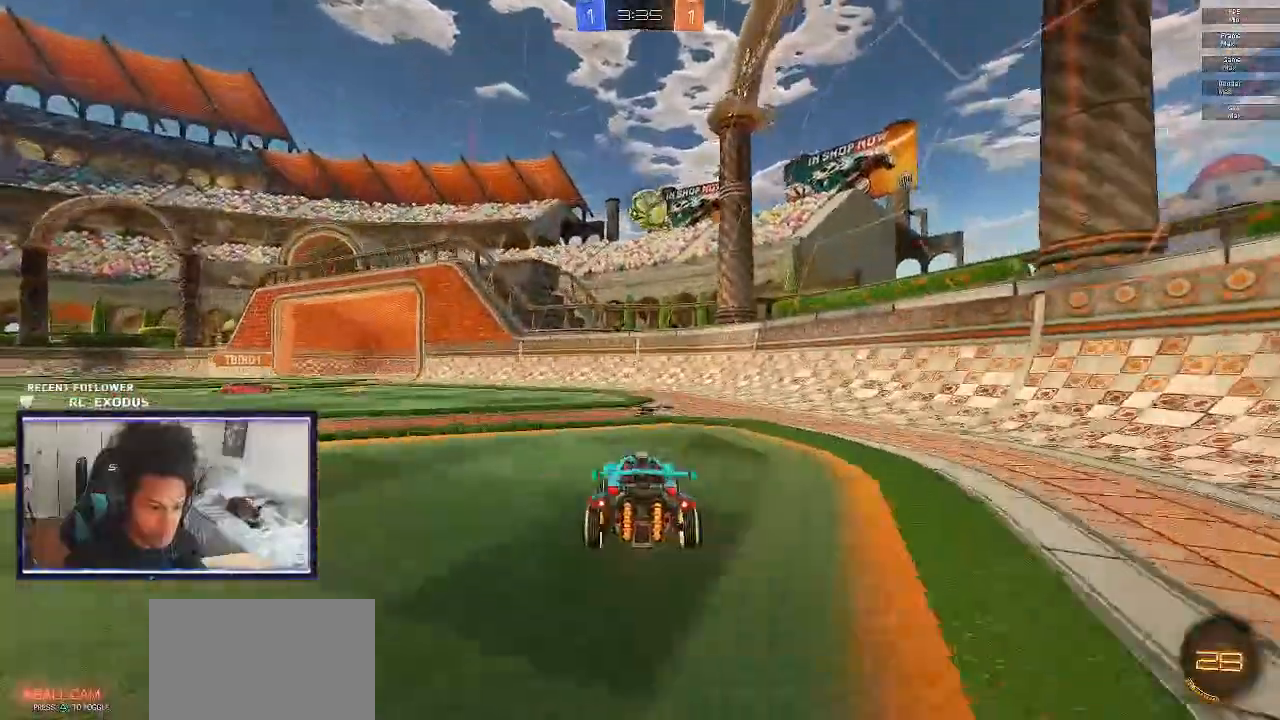
{"buttons": ["R2"], "left_stick": "center", "right_stick": "center", "events": [[33, "R2", "down"], [100, "L2", "up"], [333, "CROSS", "down"], [333, "SQUARE", "down"], [400, "left_stick", "center"], [467, "SQUARE", "up"], [500, "CROSS", "up"]]}